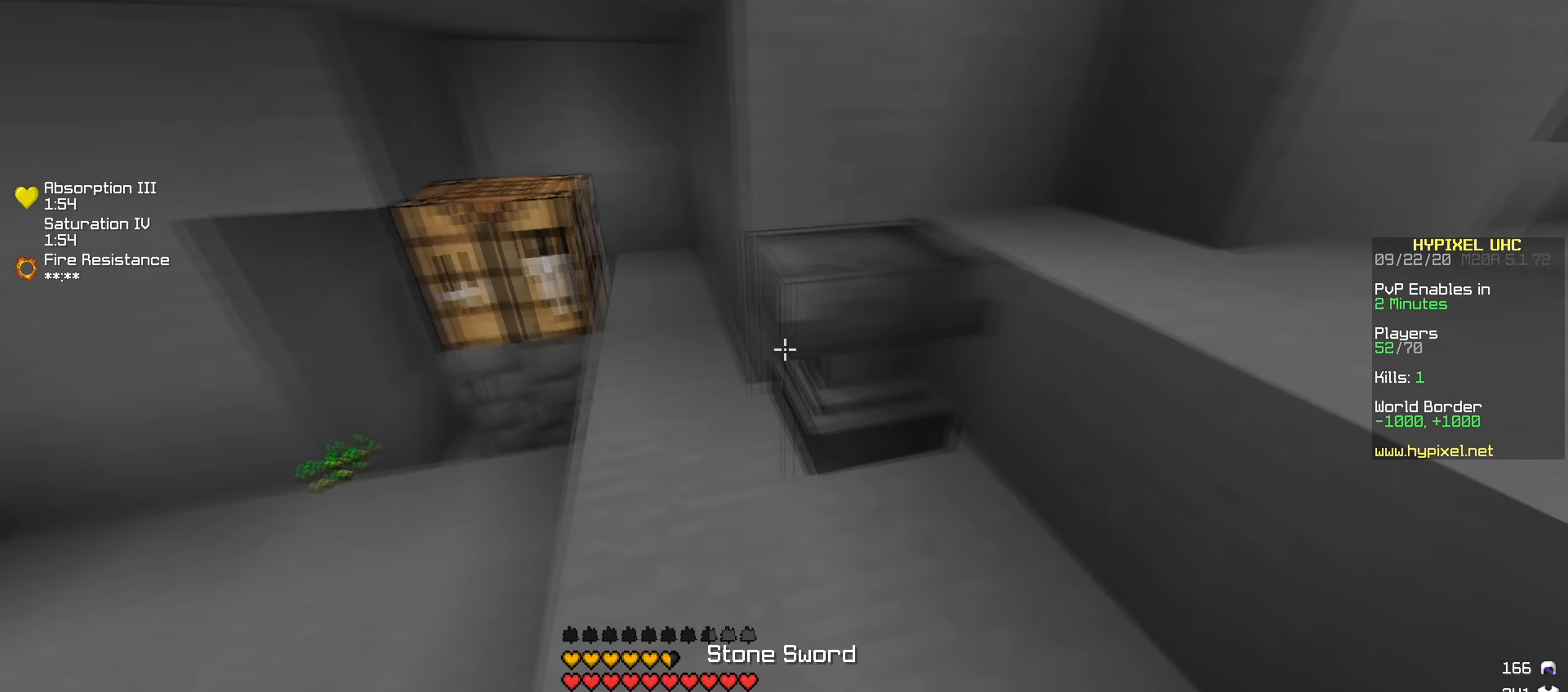
Gameplay with keyboard; each line is a JSON object with the keys held at the frame after it. "events" lists presses ("down") and releases ("up") of "a", "d", "s" and "w" between this image and that frame as [ms after this image, input, new state], when the widget could be followed in between. No other keys are recorded. Mouse input is not recorded.
{"keys": ["w"], "events": [[184, "d", "down"], [184, "w", "down"], [434, "d", "up"]]}
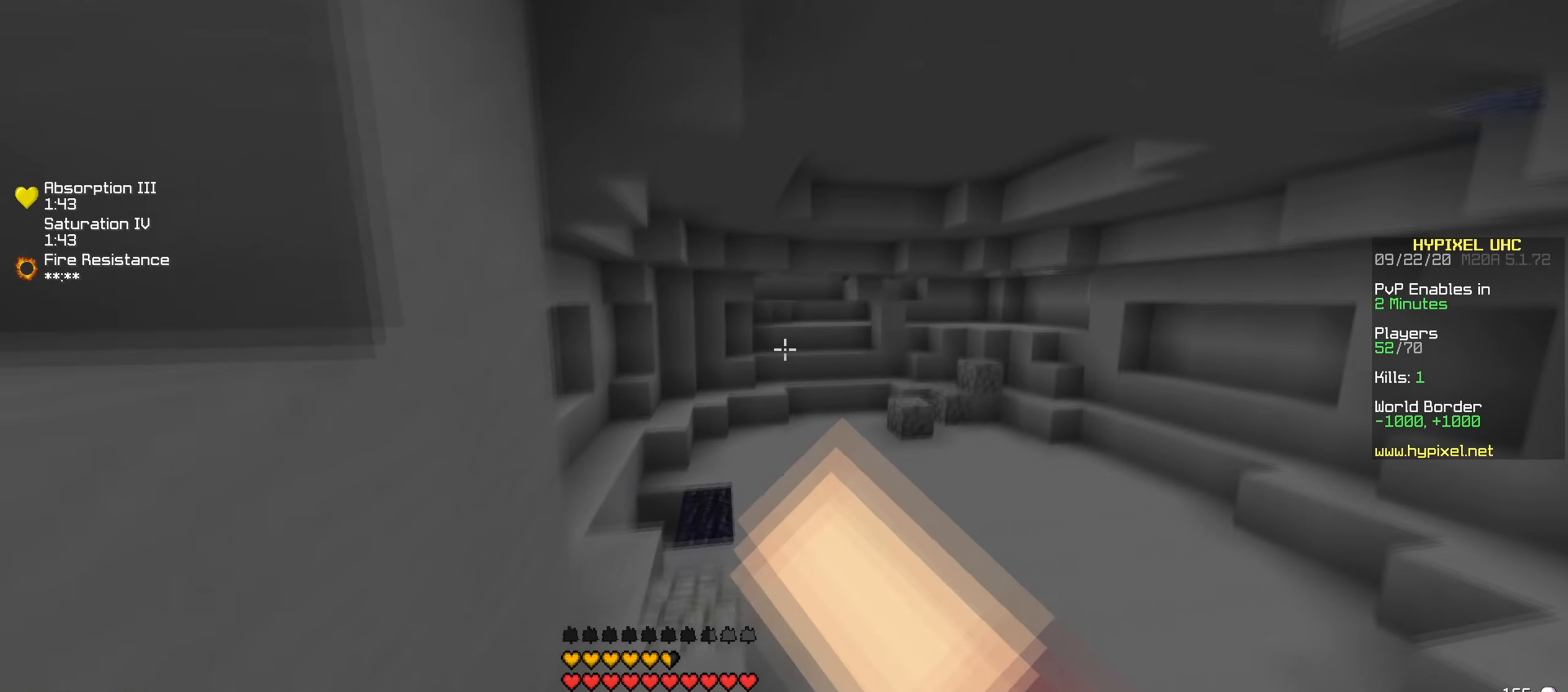
{"keys": [], "events": [[116, "w", "up"]]}
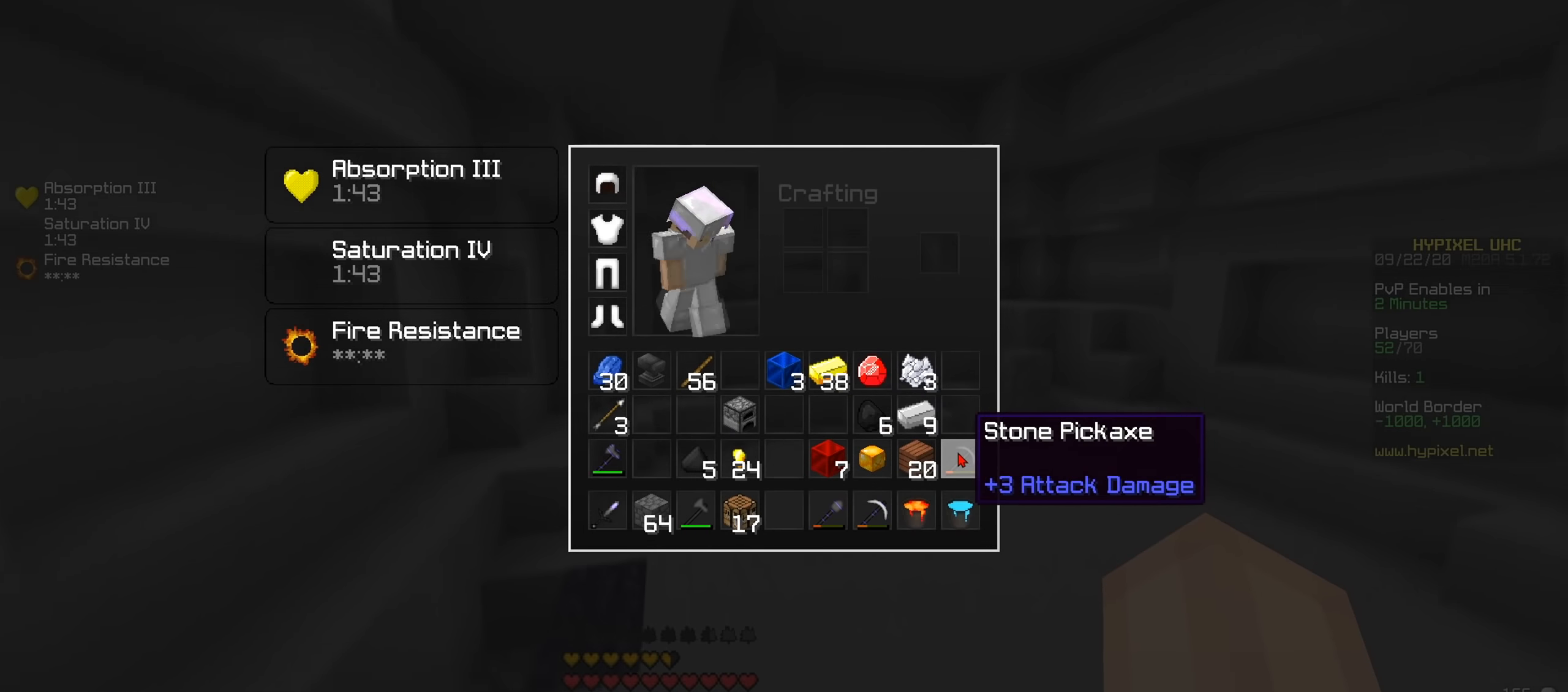
{"keys": ["w"], "events": [[200, "w", "down"]]}
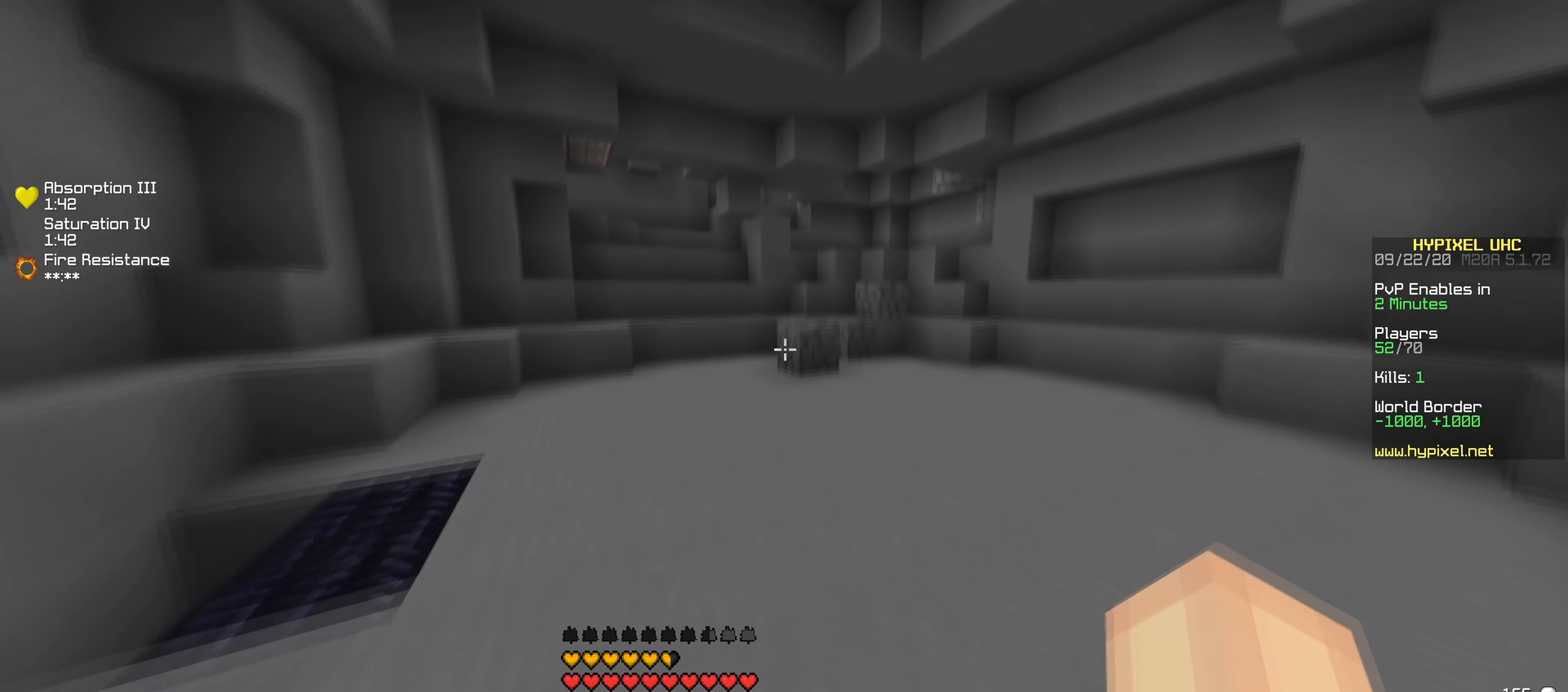
{"keys": ["w"], "events": [[300, "a", "down"], [383, "a", "up"]]}
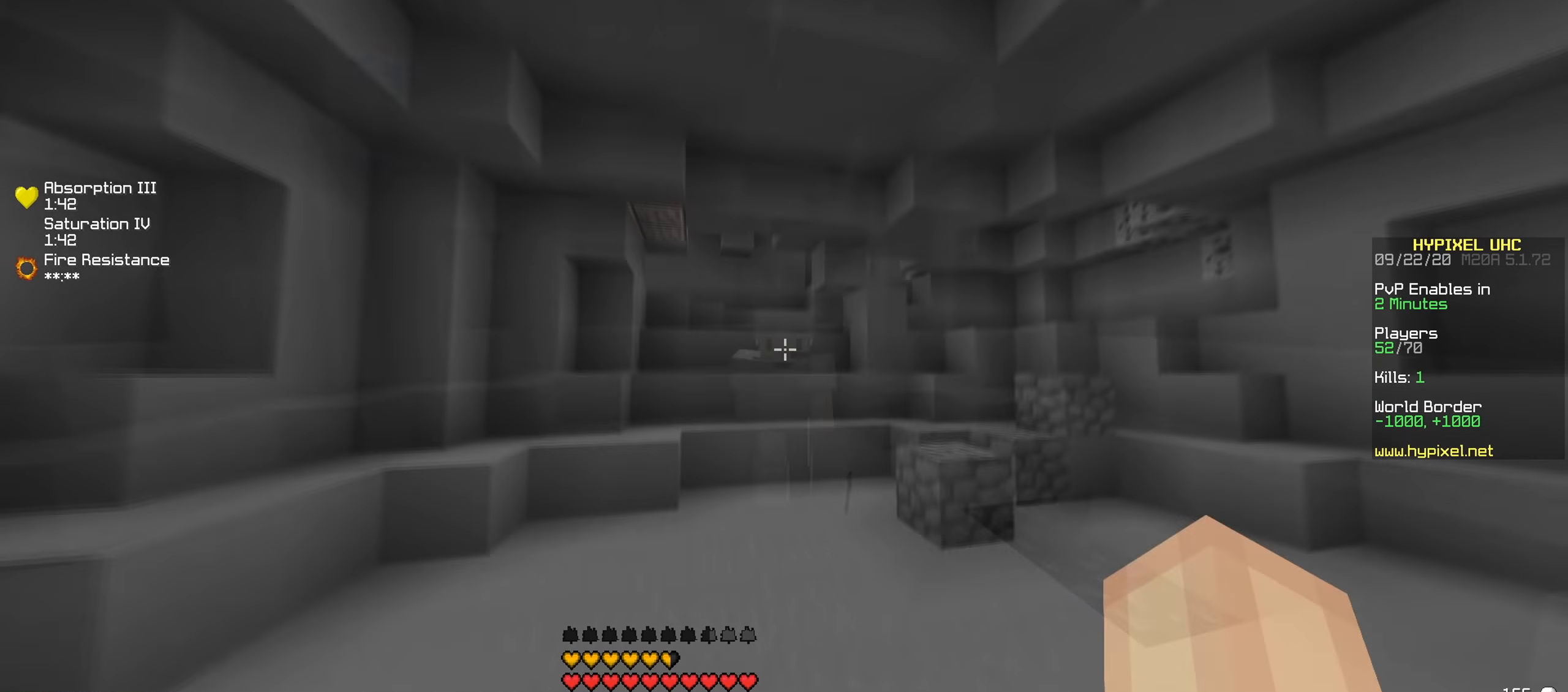
{"keys": ["a", "w"], "events": [[200, "a", "down"]]}
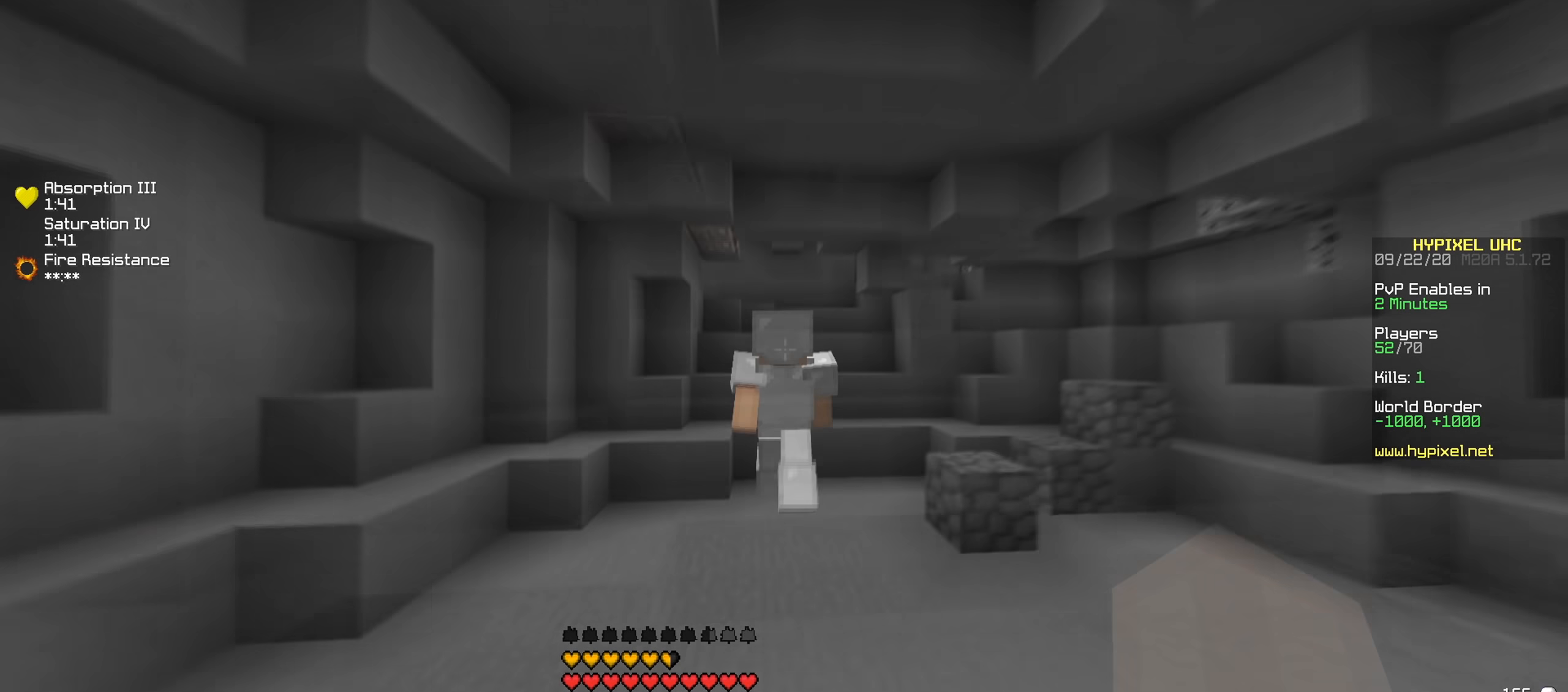
{"keys": ["w"], "events": [[133, "a", "up"]]}
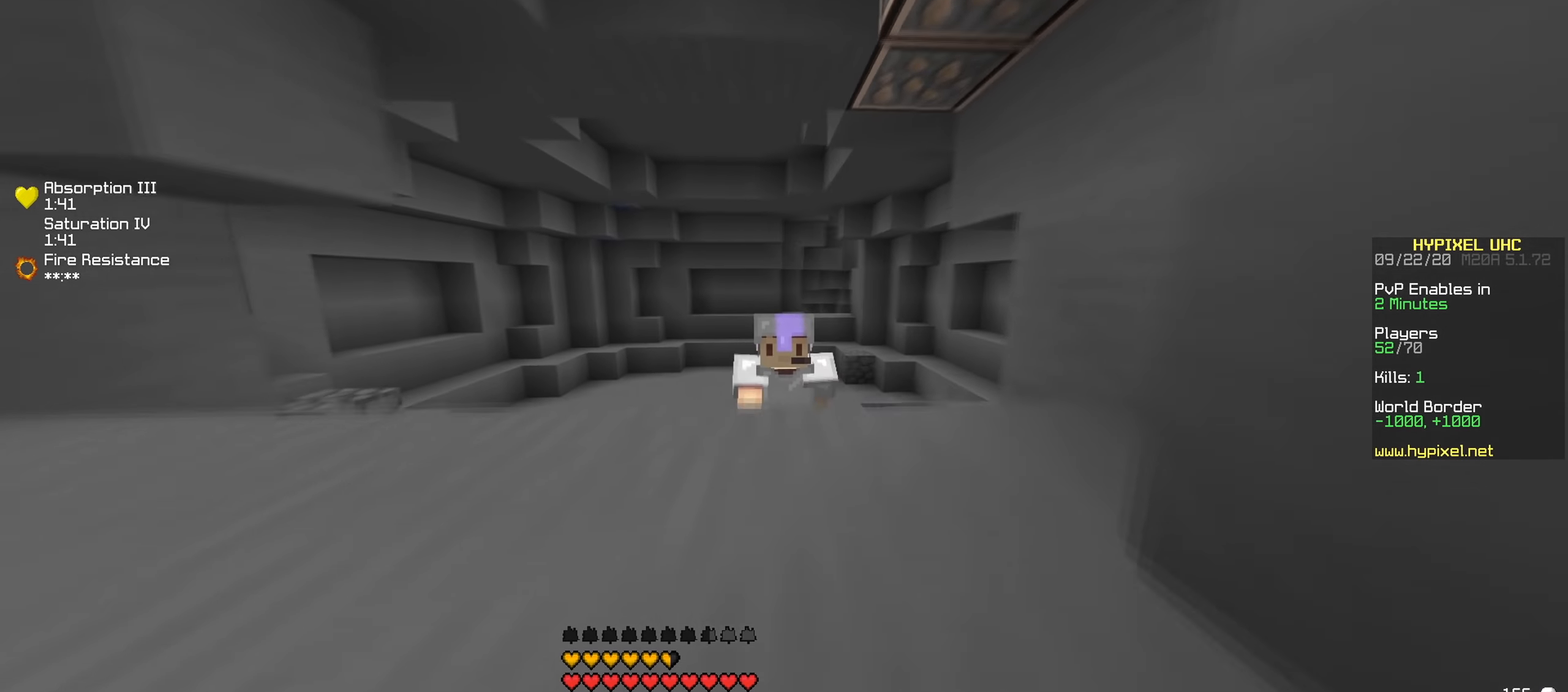
{"keys": ["a", "w"], "events": [[250, "a", "down"]]}
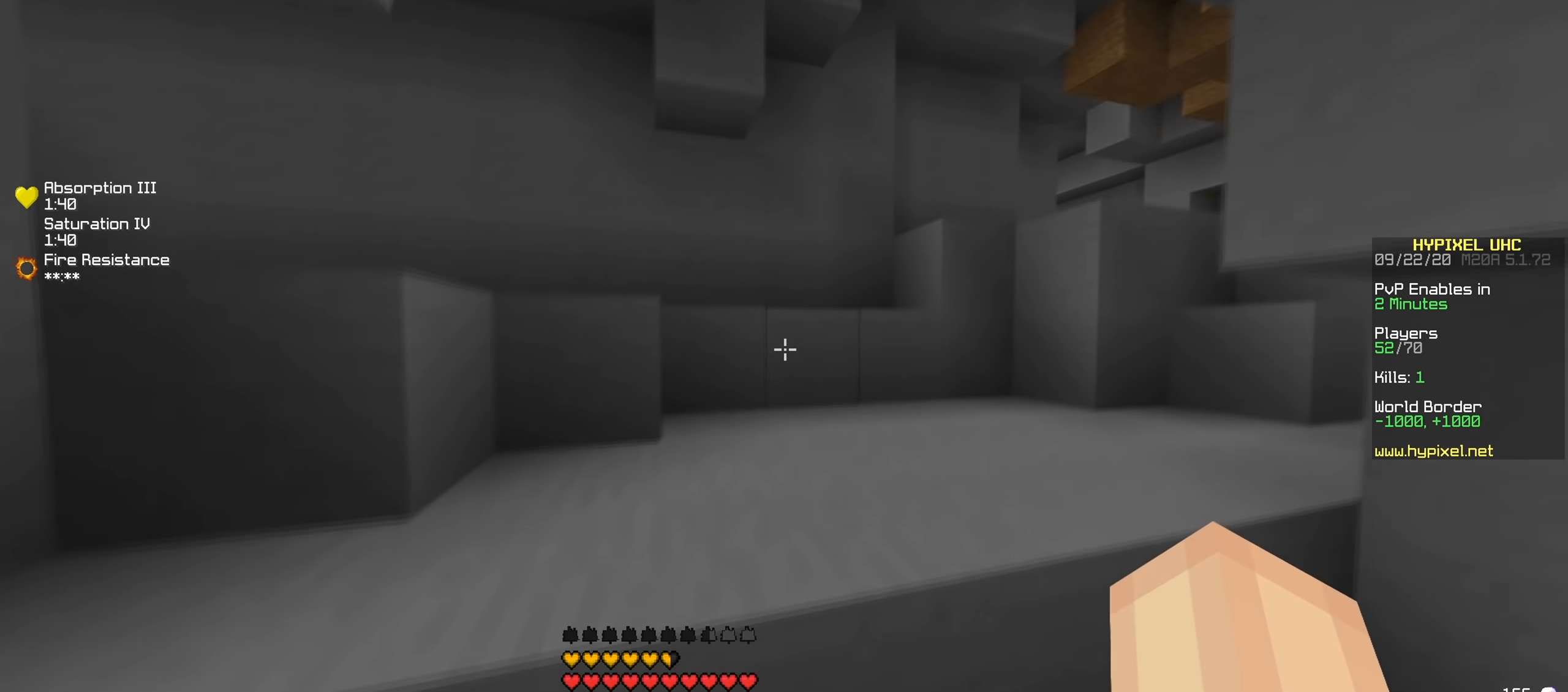
{"keys": ["a", "w"], "events": [[33, "a", "up"], [400, "a", "down"]]}
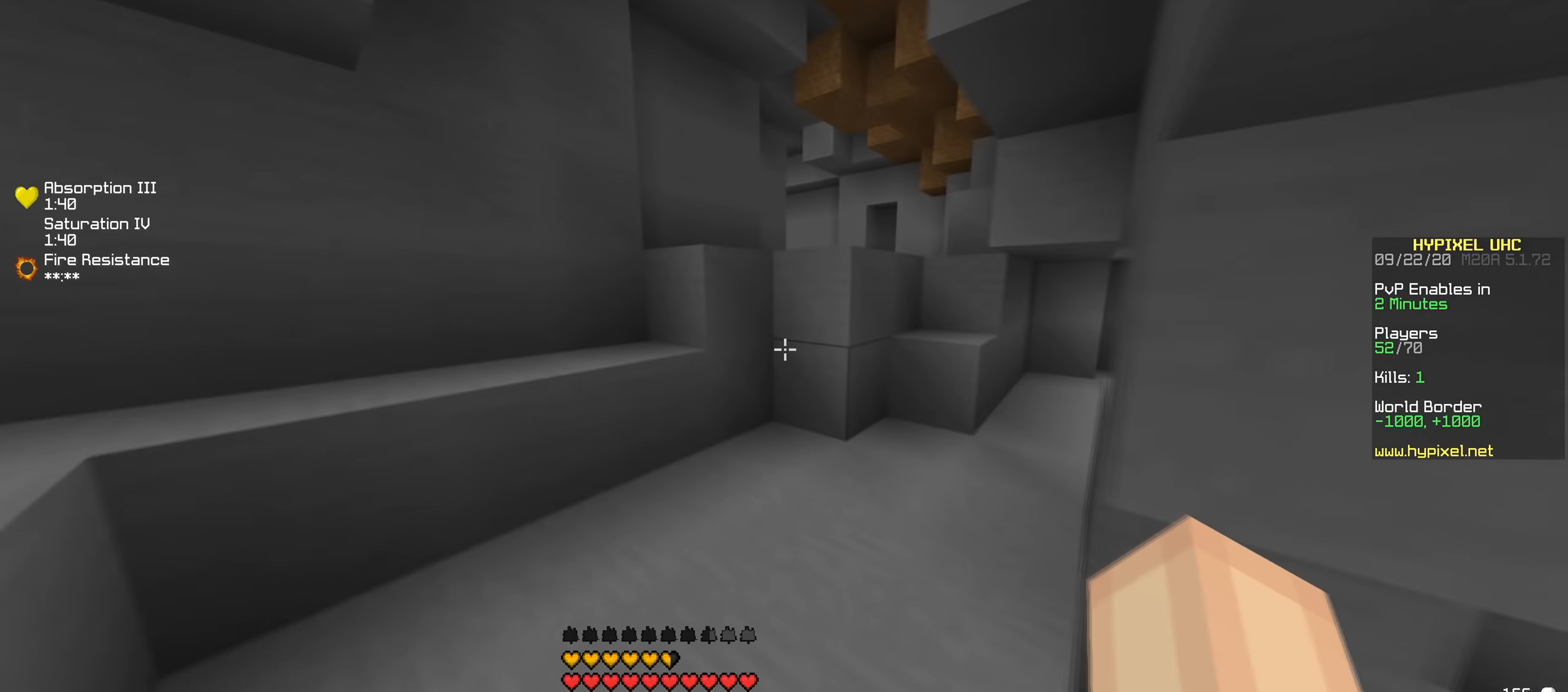
{"keys": ["a", "w"], "events": [[67, "a", "up"], [501, "a", "down"]]}
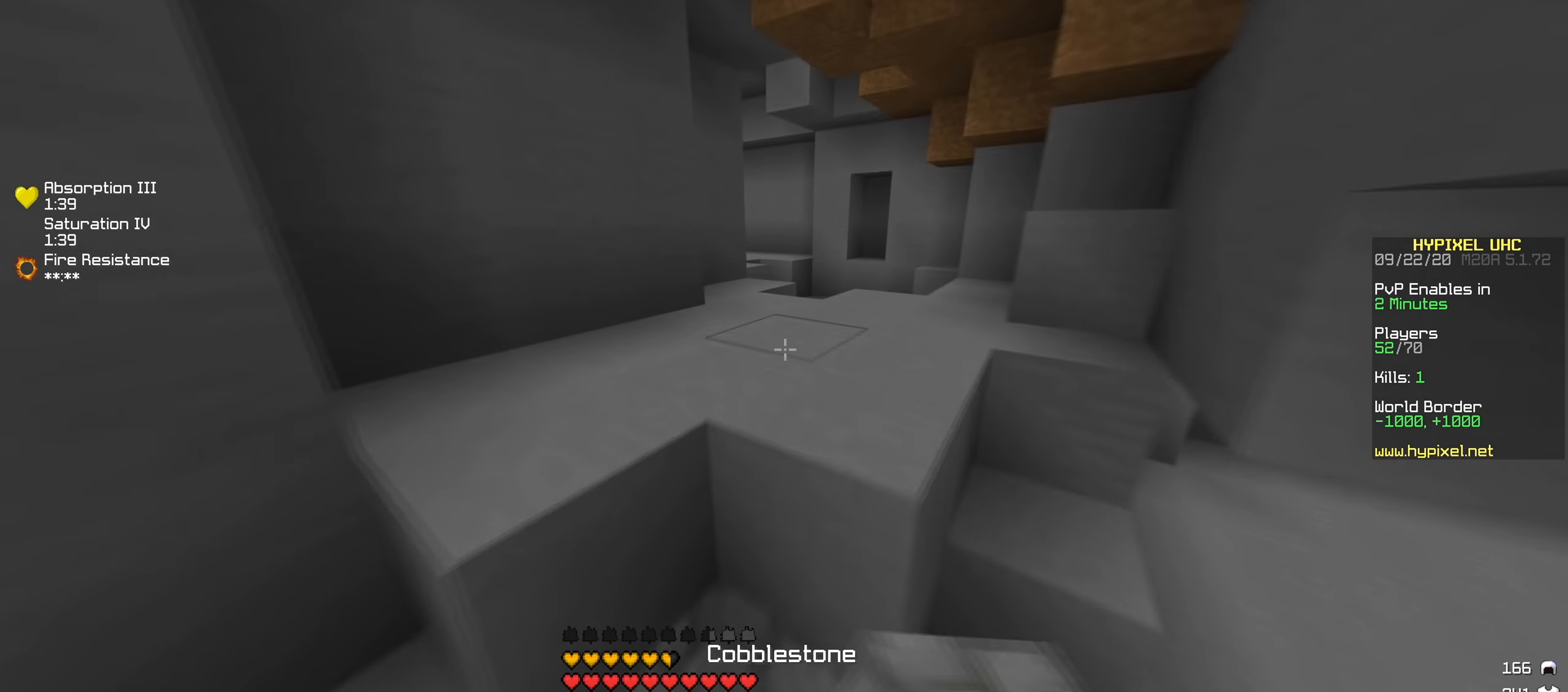
{"keys": ["w"], "events": [[133, "a", "up"]]}
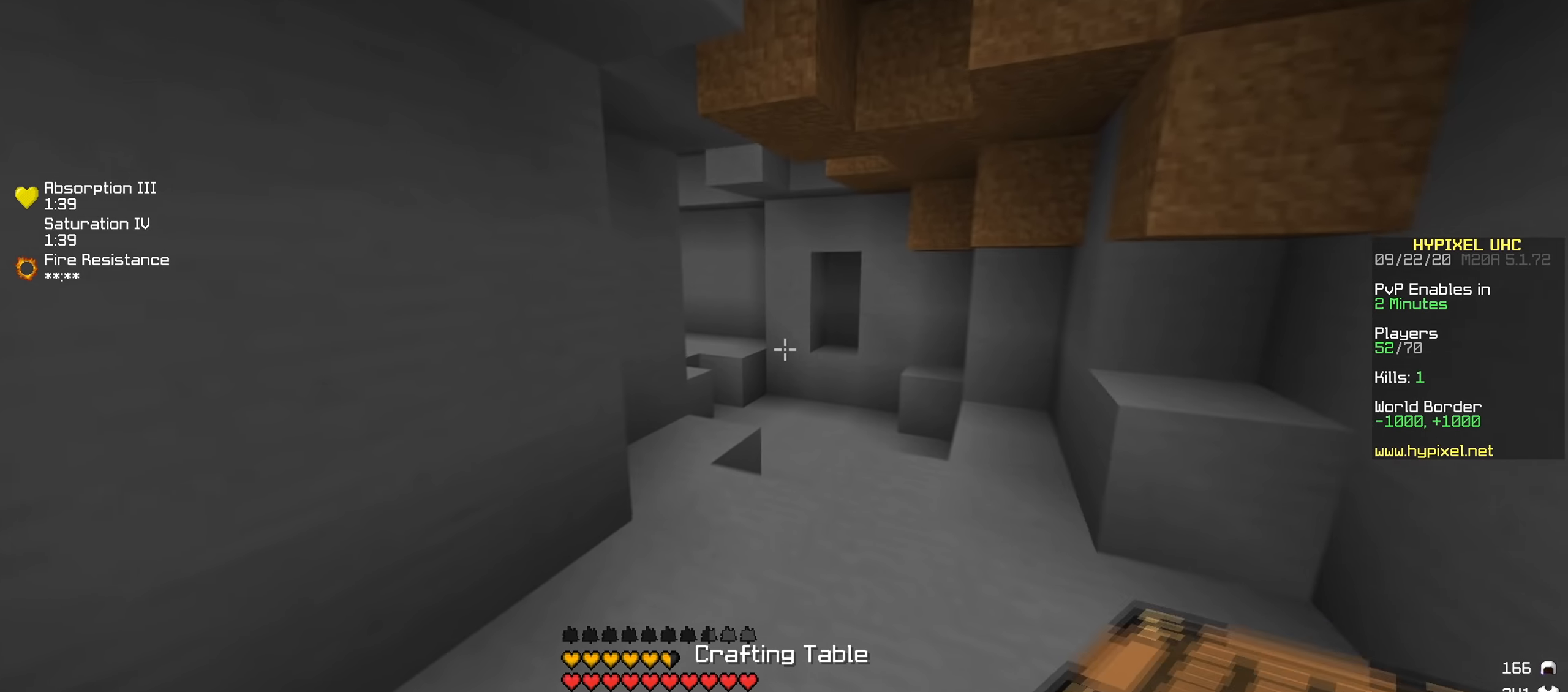
{"keys": [], "events": [[167, "w", "up"]]}
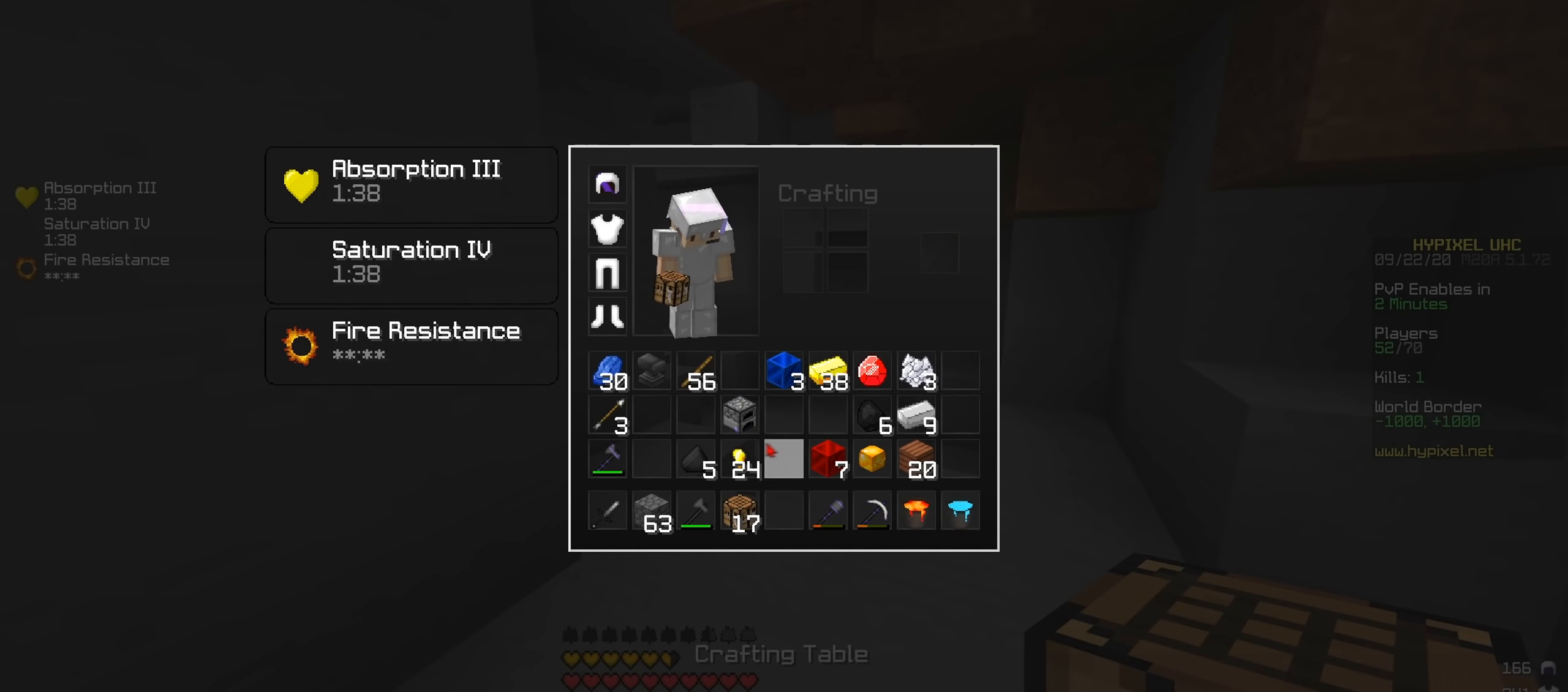
{"keys": [], "events": []}
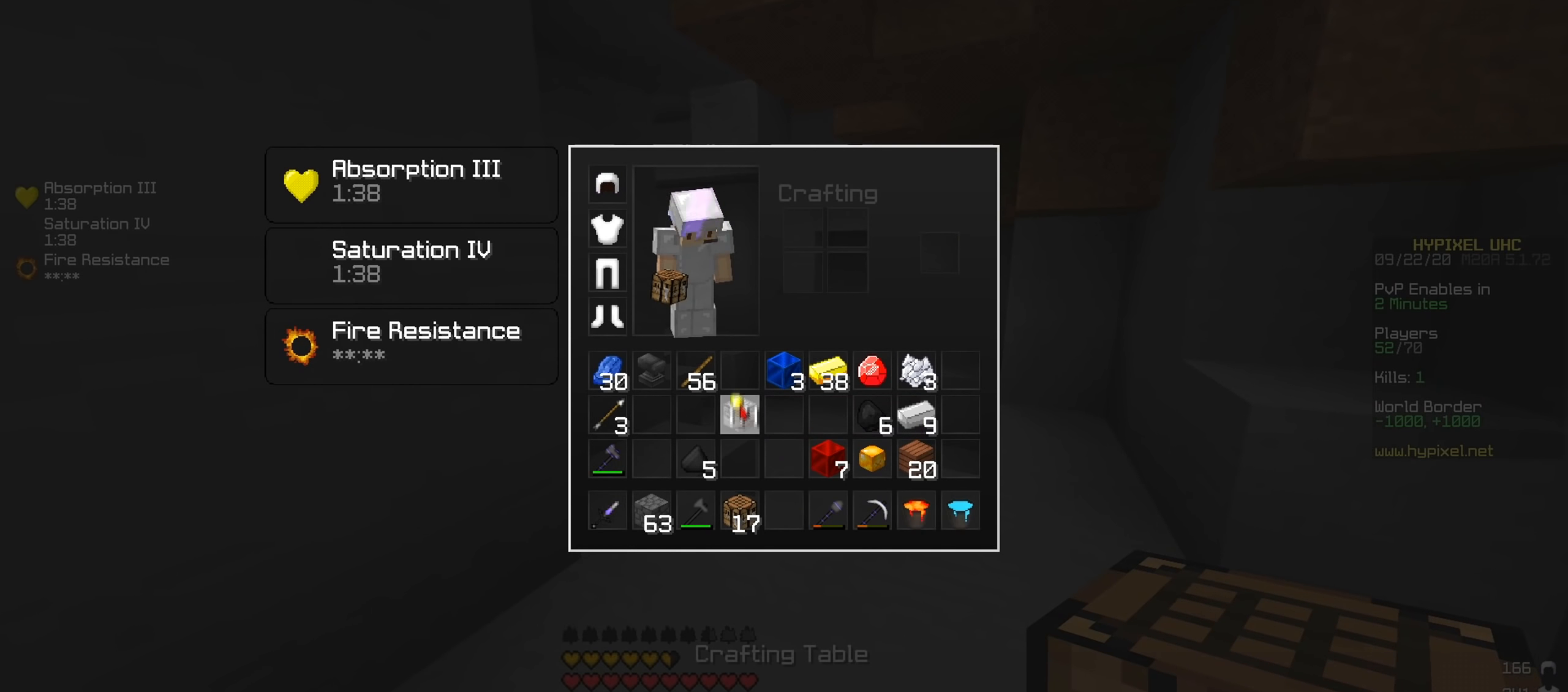
{"keys": [], "events": []}
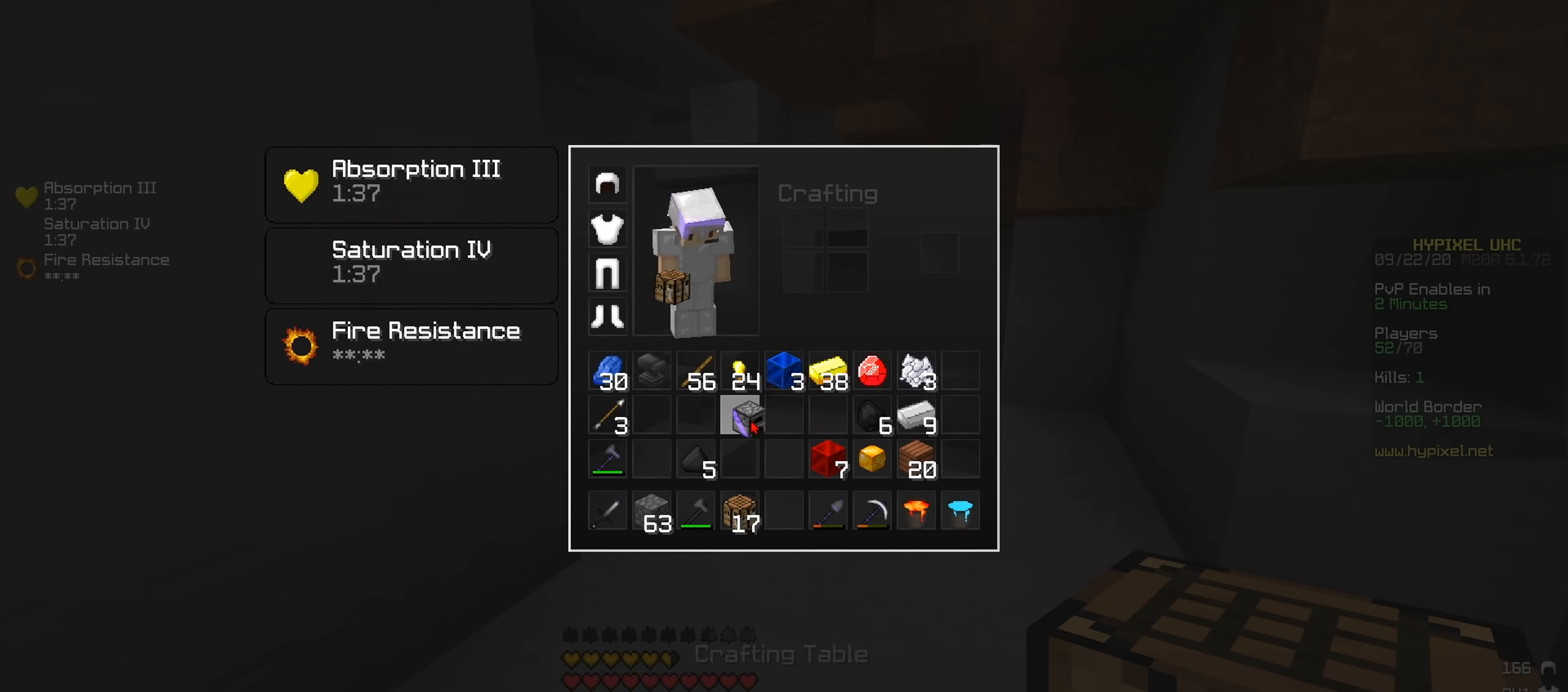
{"keys": [], "events": []}
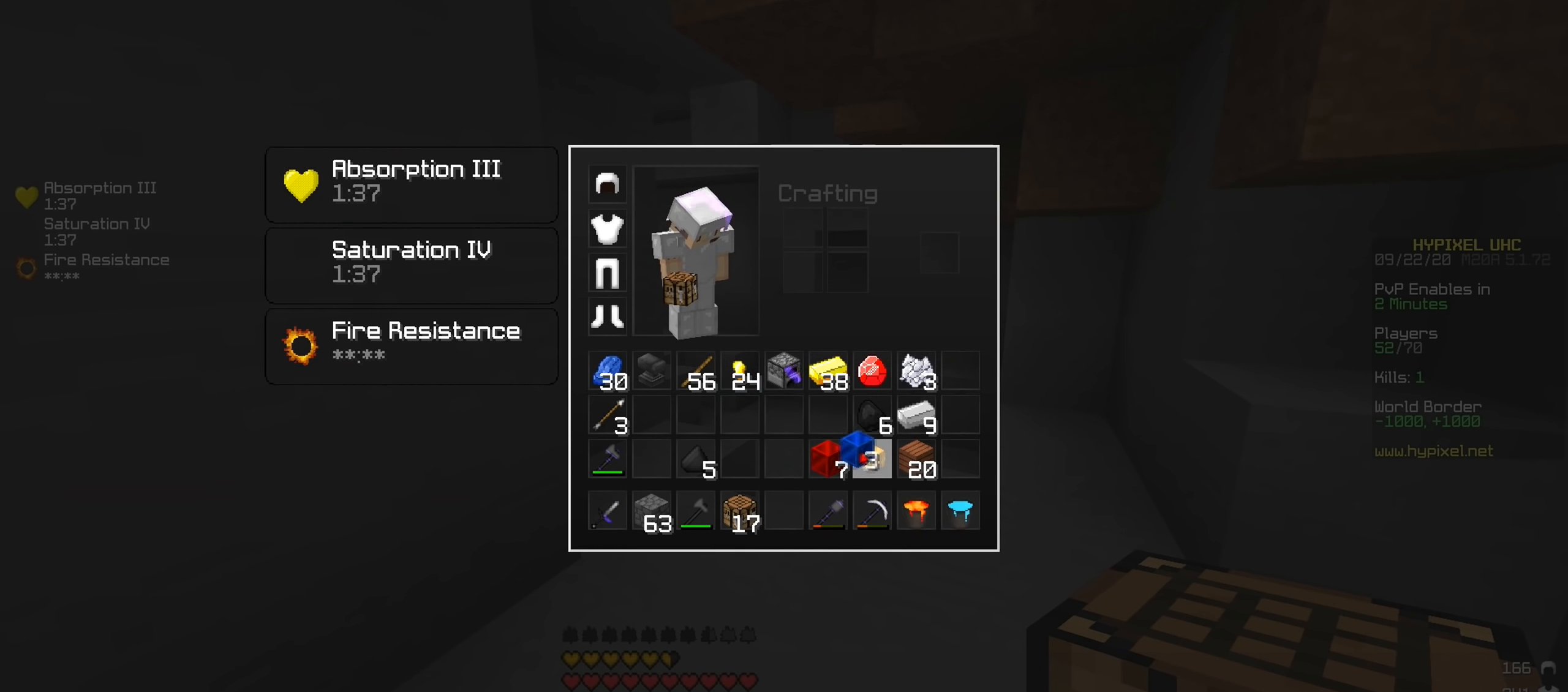
{"keys": [], "events": []}
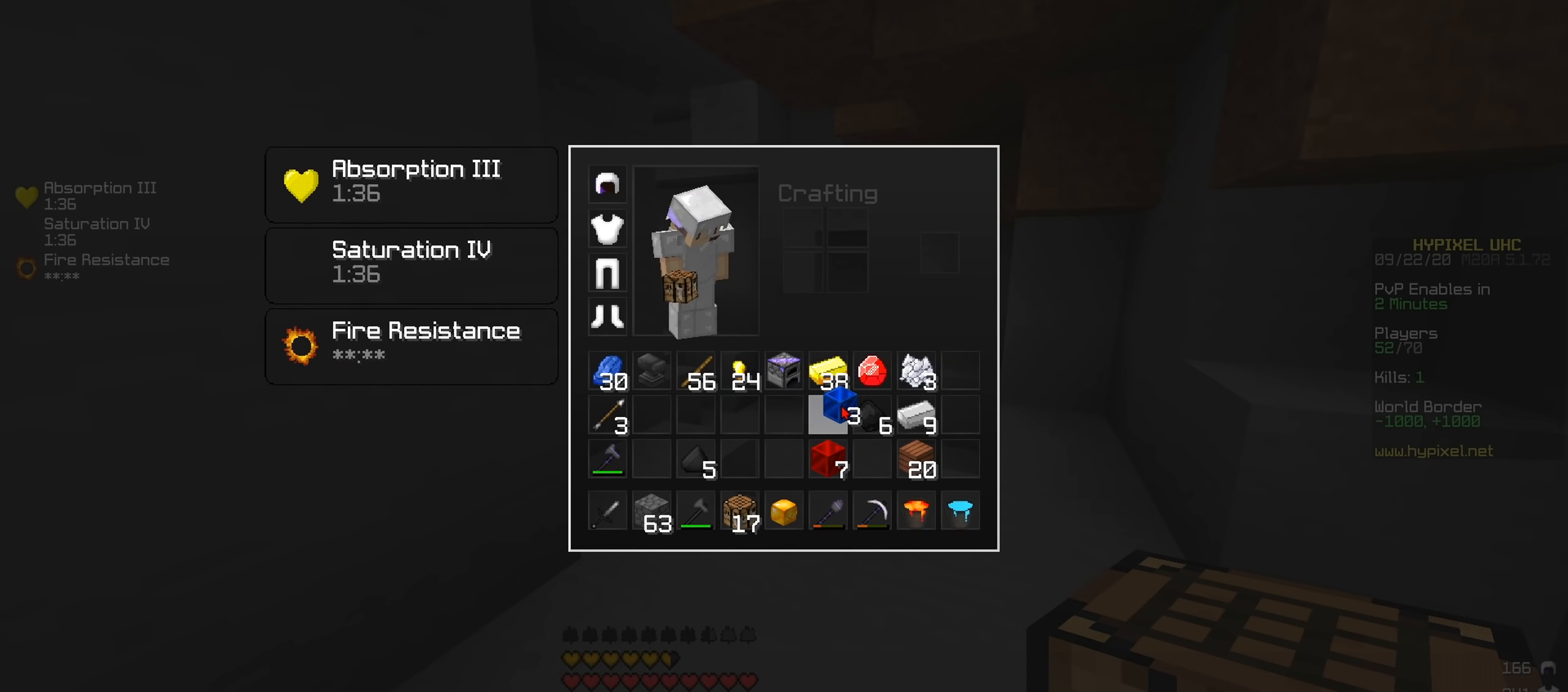
{"keys": ["w"], "events": [[250, "w", "down"]]}
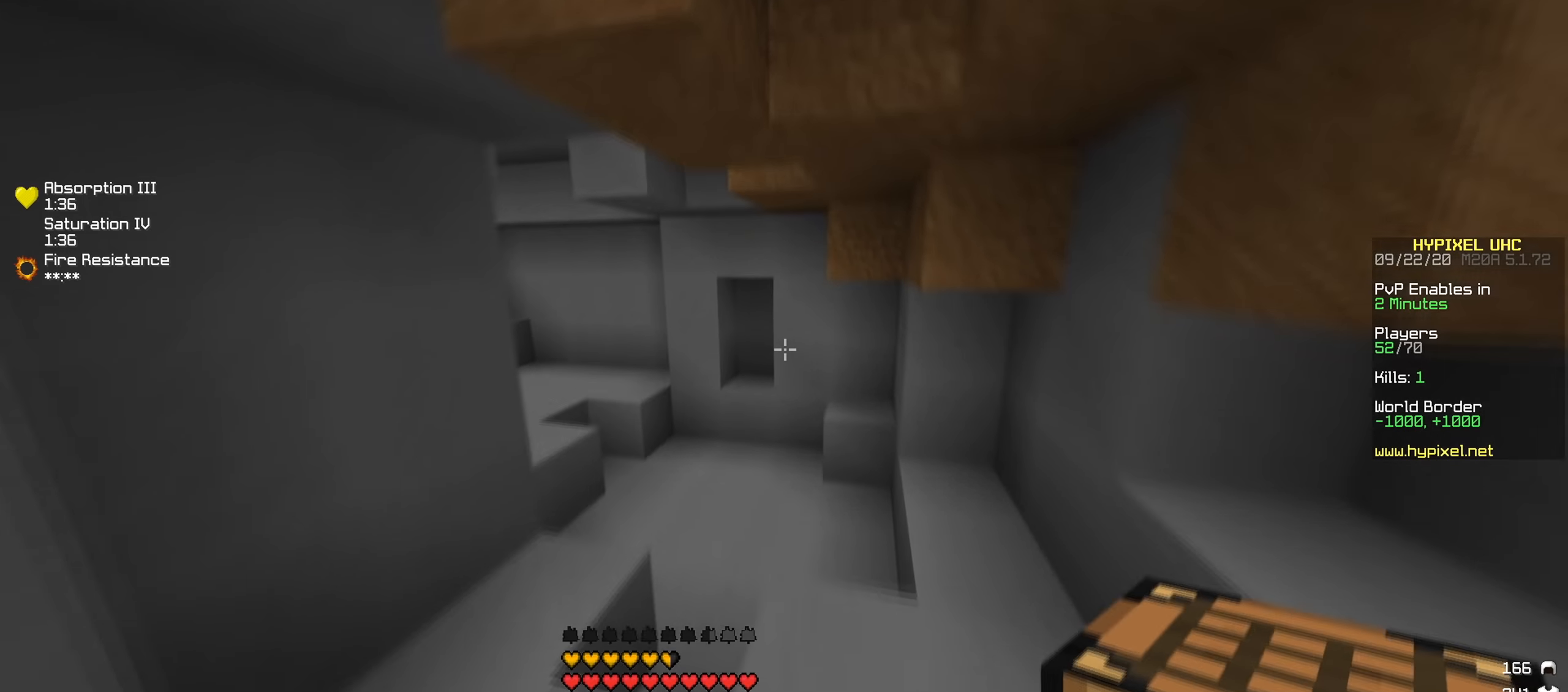
{"keys": ["w"], "events": []}
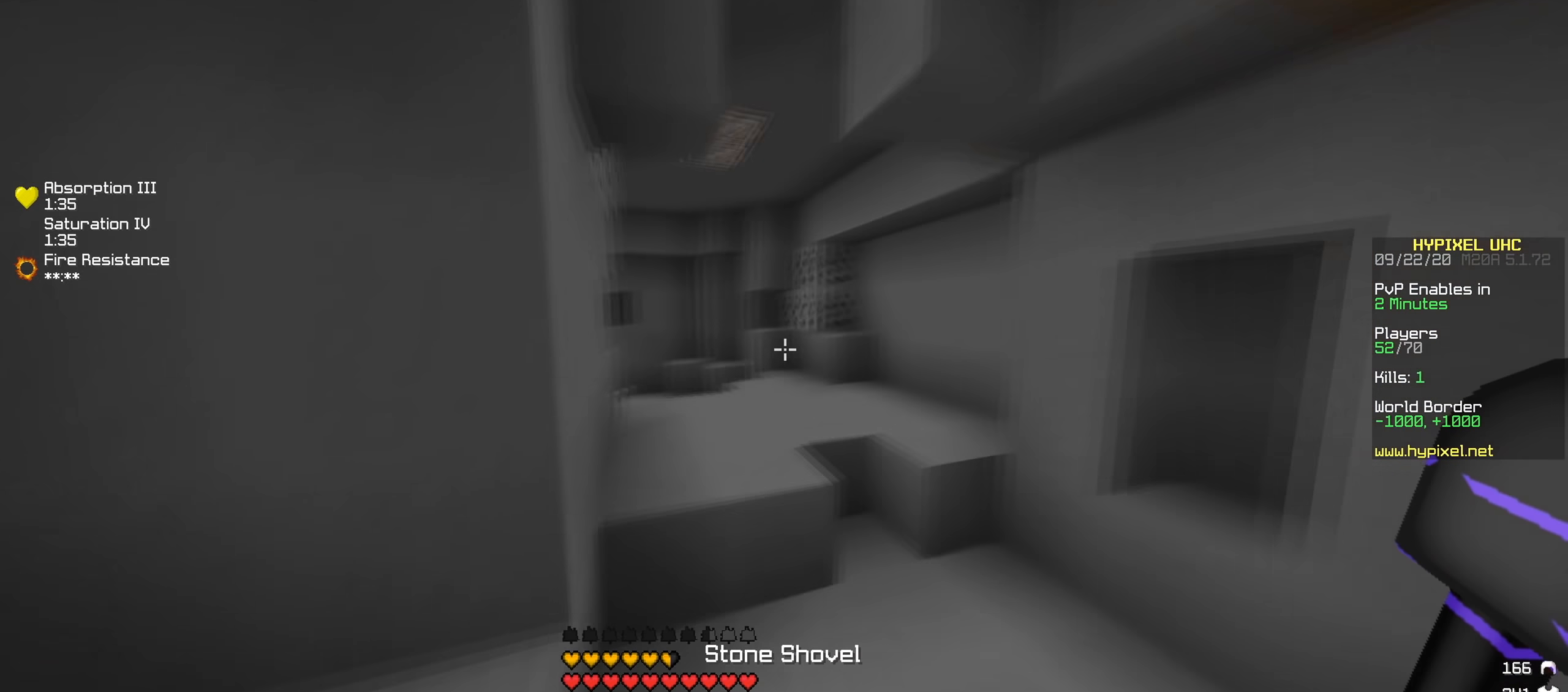
{"keys": ["w"], "events": [[300, "a", "down"], [467, "a", "up"]]}
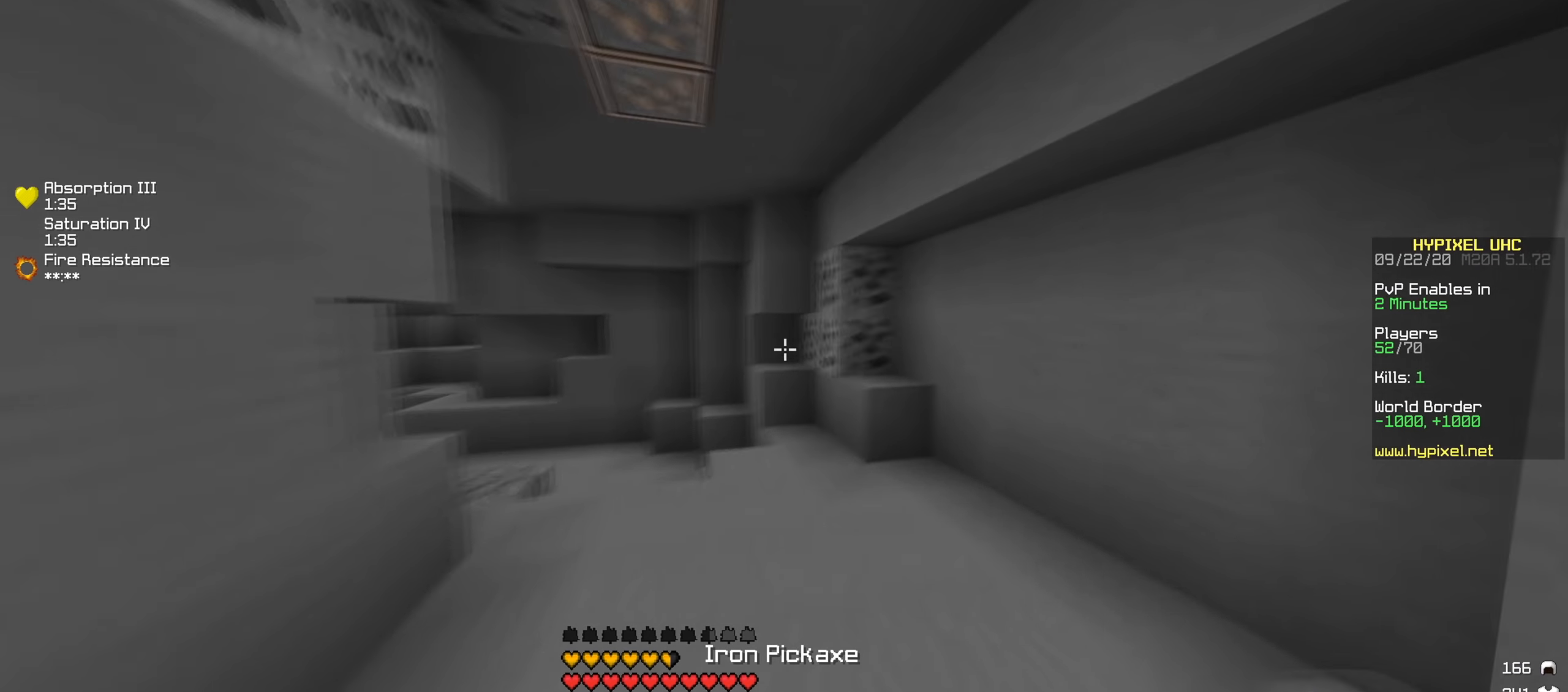
{"keys": ["w"], "events": []}
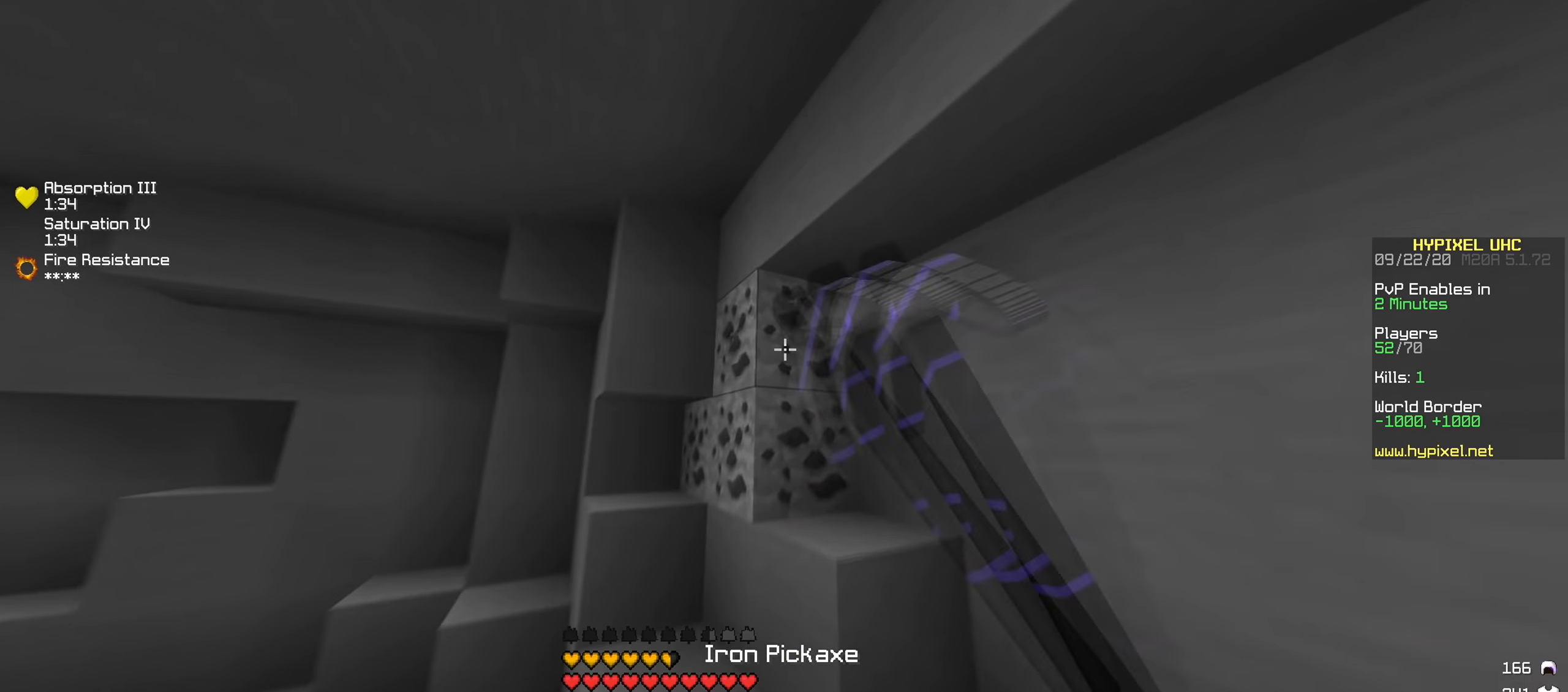
{"keys": ["d", "w"], "events": [[150, "d", "down"]]}
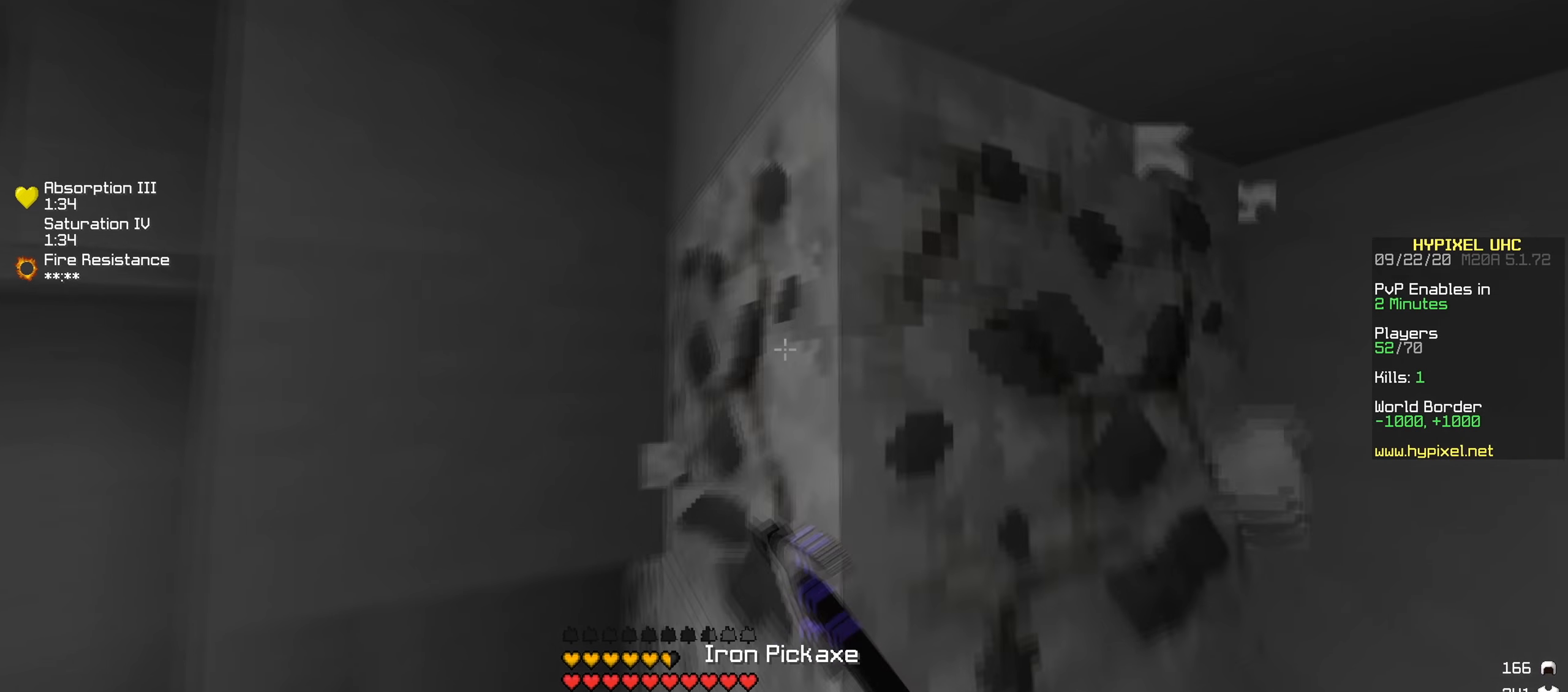
{"keys": ["w"], "events": [[34, "w", "up"], [351, "w", "down"], [484, "d", "up"]]}
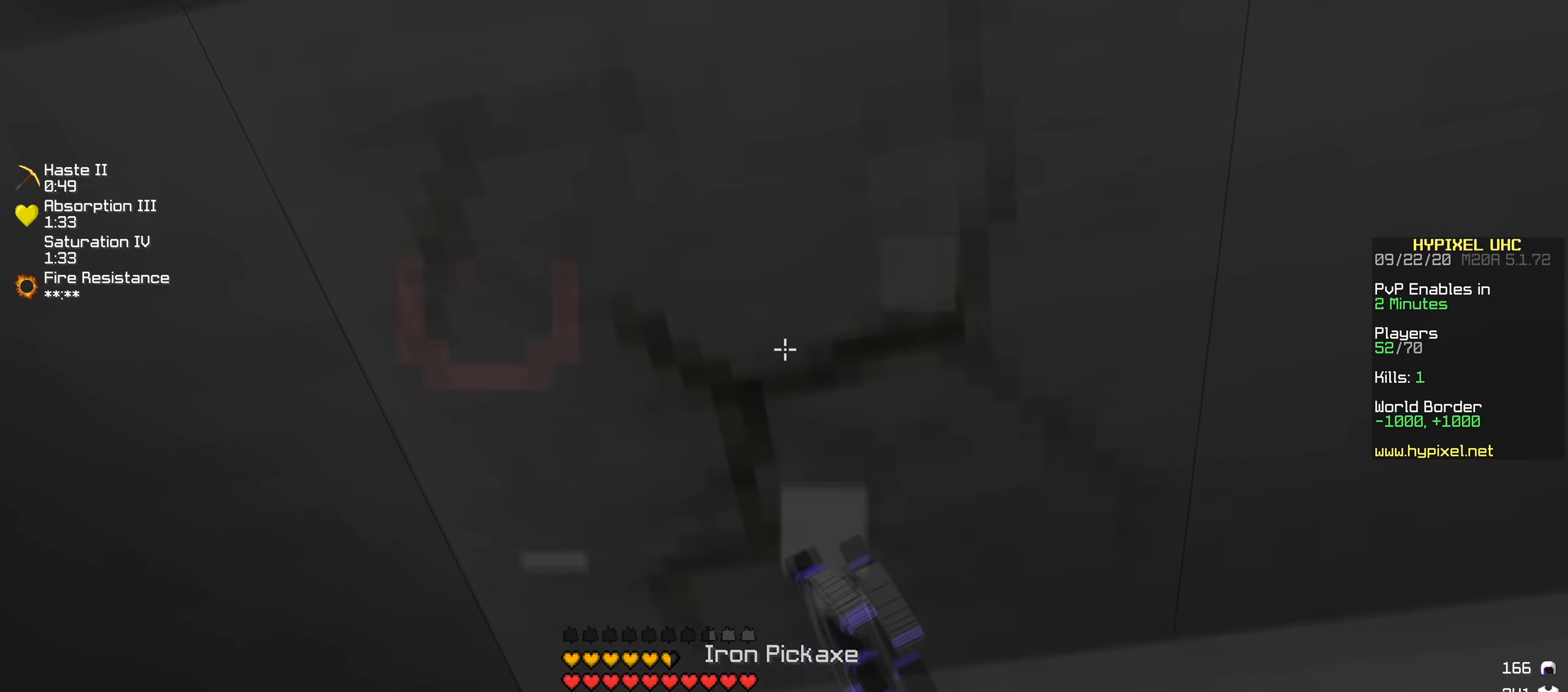
{"keys": [], "events": [[33, "w", "up"], [167, "w", "down"], [384, "w", "up"]]}
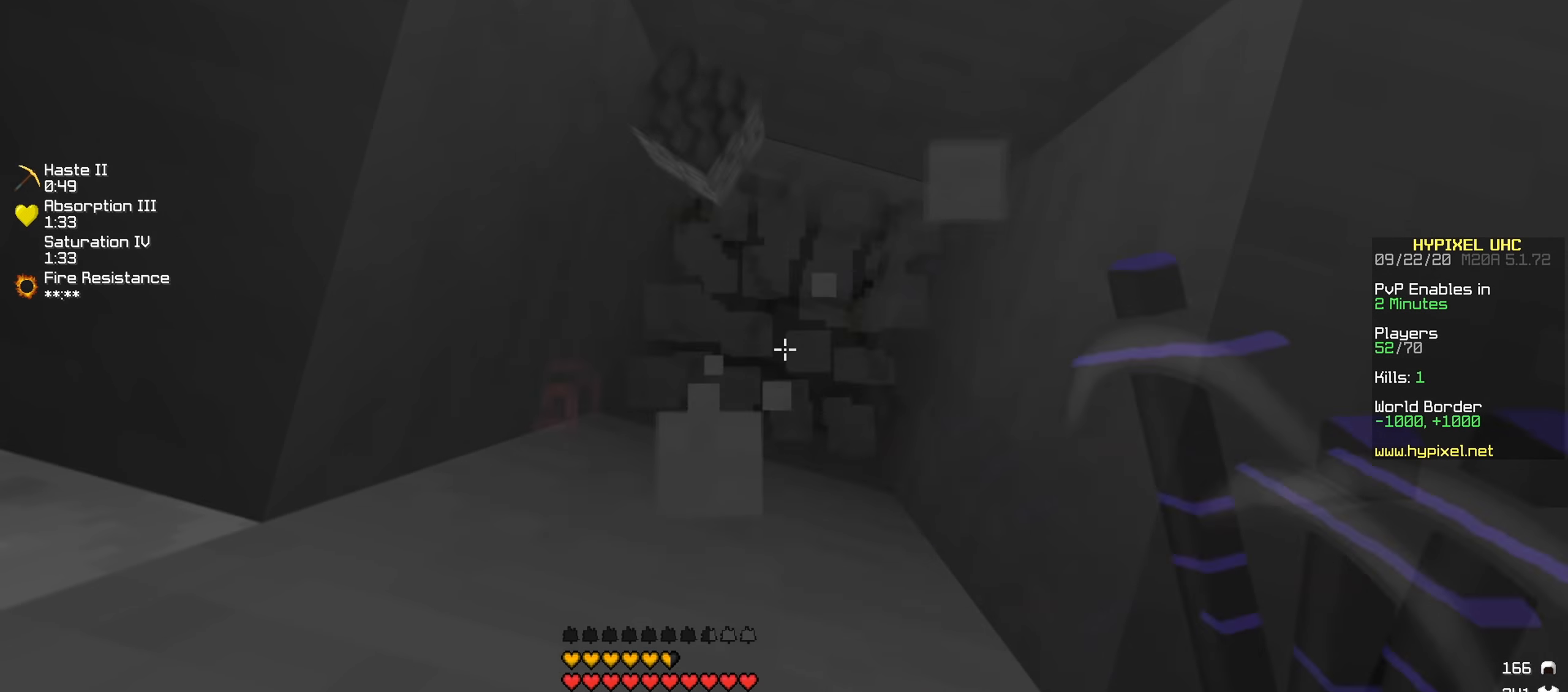
{"keys": [], "events": [[117, "a", "down"], [301, "a", "up"]]}
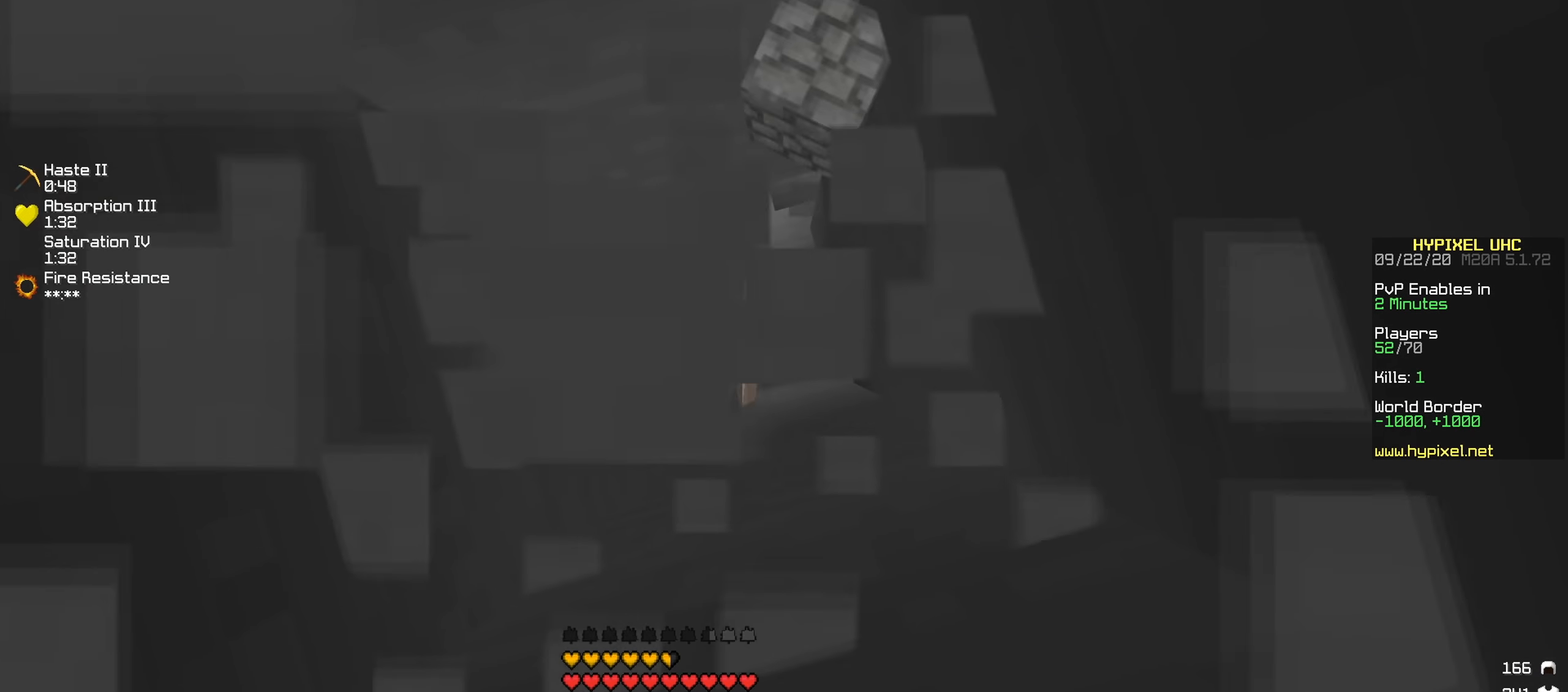
{"keys": [], "events": [[17, "w", "down"], [184, "w", "up"]]}
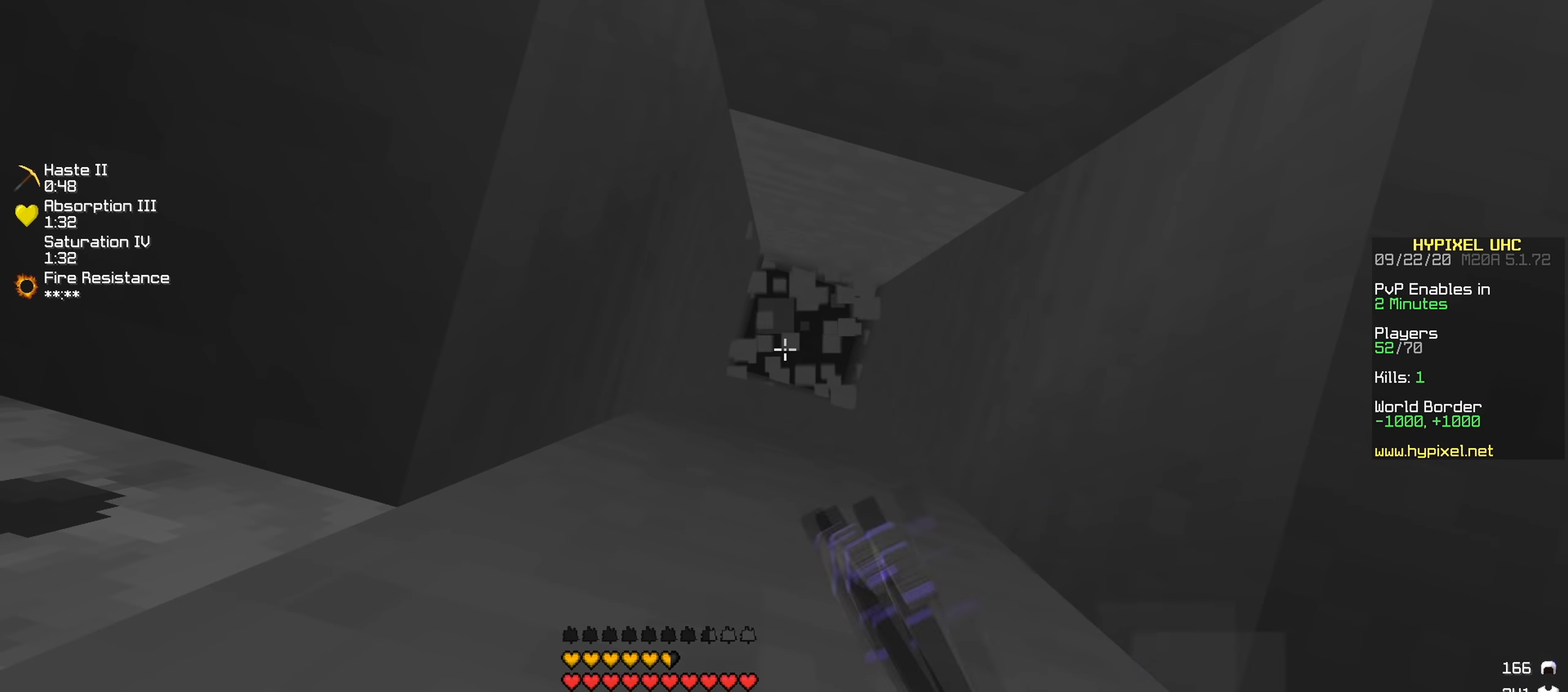
{"keys": [], "events": [[167, "d", "down"], [284, "d", "up"]]}